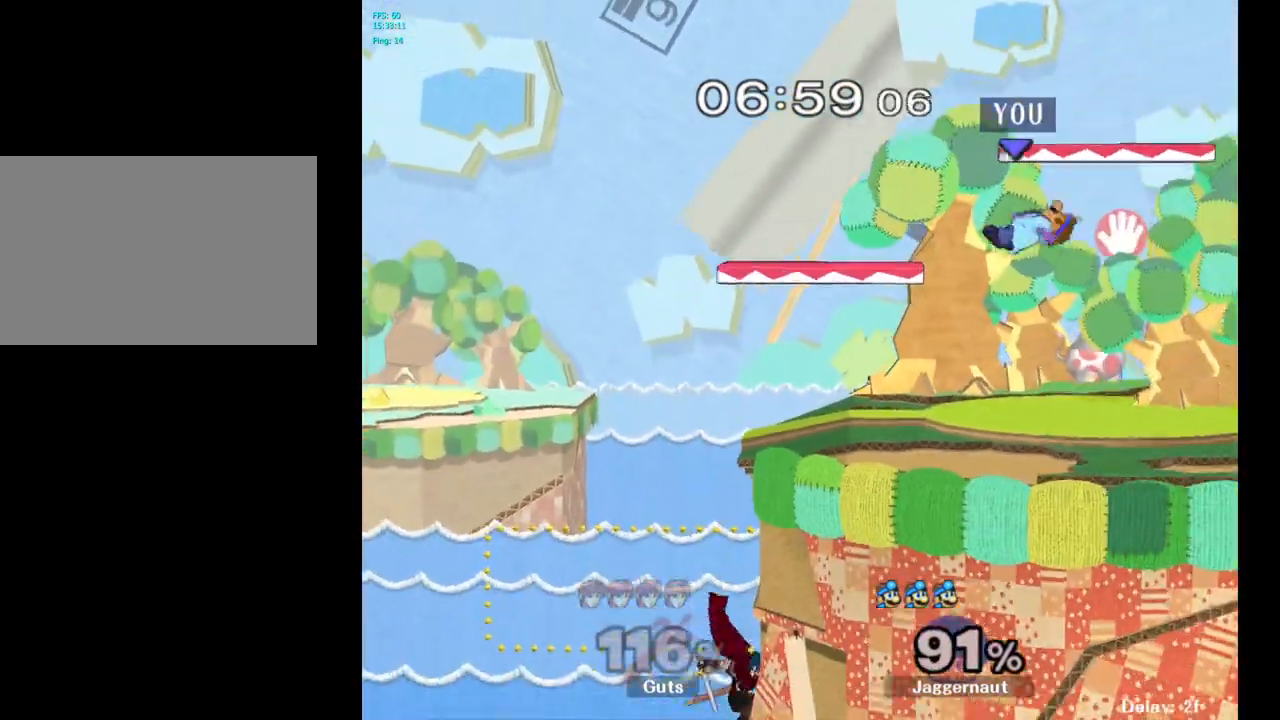
Gameplay with a controller (Nintendo layout); each line is a JSON object with the inputs held at the frame after it. "events" lists button and stick changes between this image and that frame as [ms after this image, input, new state], when the widget could be followed in between. Not read: L3 R3.
{"buttons": [], "left_stick": "left", "right_stick": "center", "events": [[183, "left_stick", "left"], [350, "left_stick", "center"], [417, "left_stick", "left"]]}
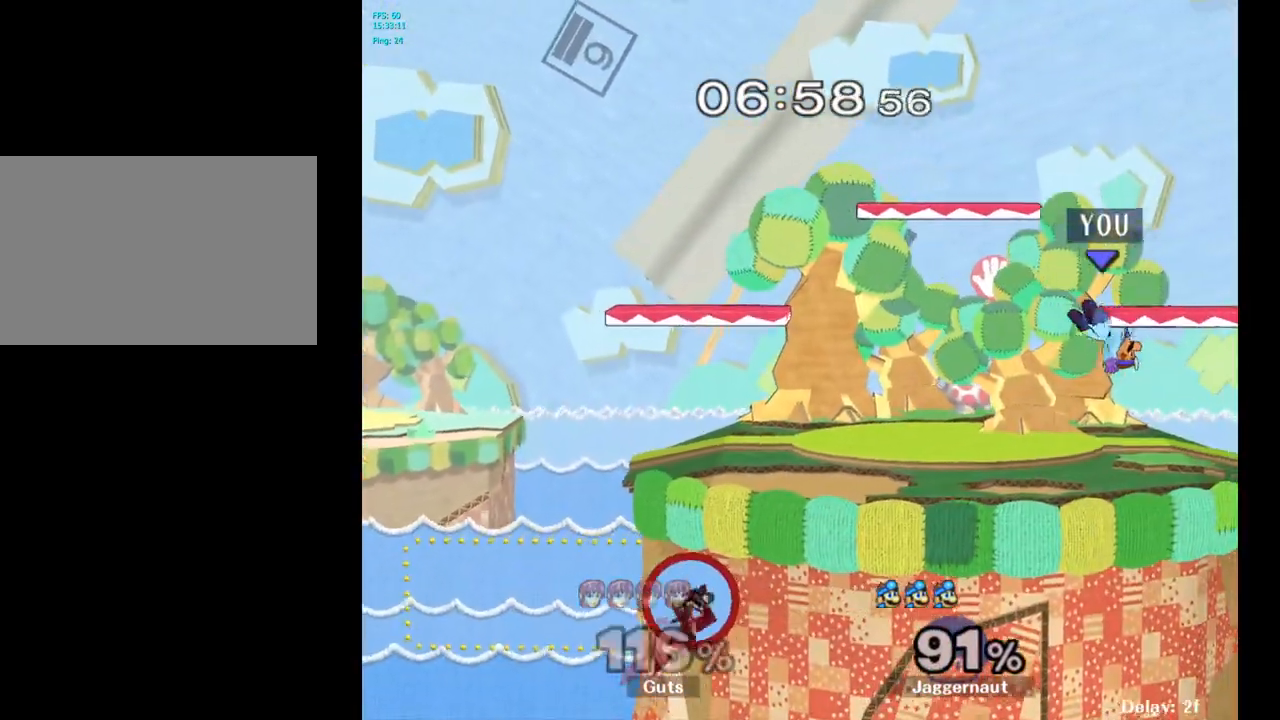
{"buttons": [], "left_stick": "center", "right_stick": "center", "events": [[67, "left_stick", "center"], [117, "left_stick", "left"], [467, "left_stick", "center"]]}
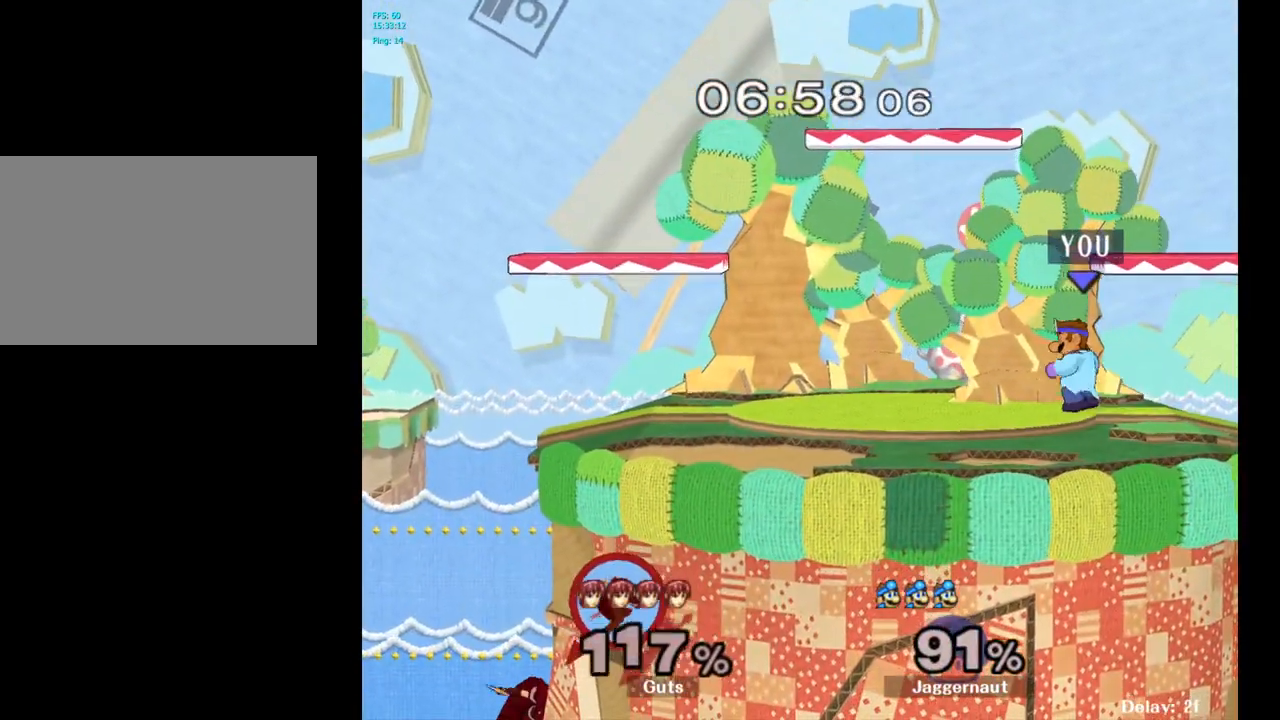
{"buttons": [], "left_stick": "left", "right_stick": "center", "events": [[50, "left_stick", "left"]]}
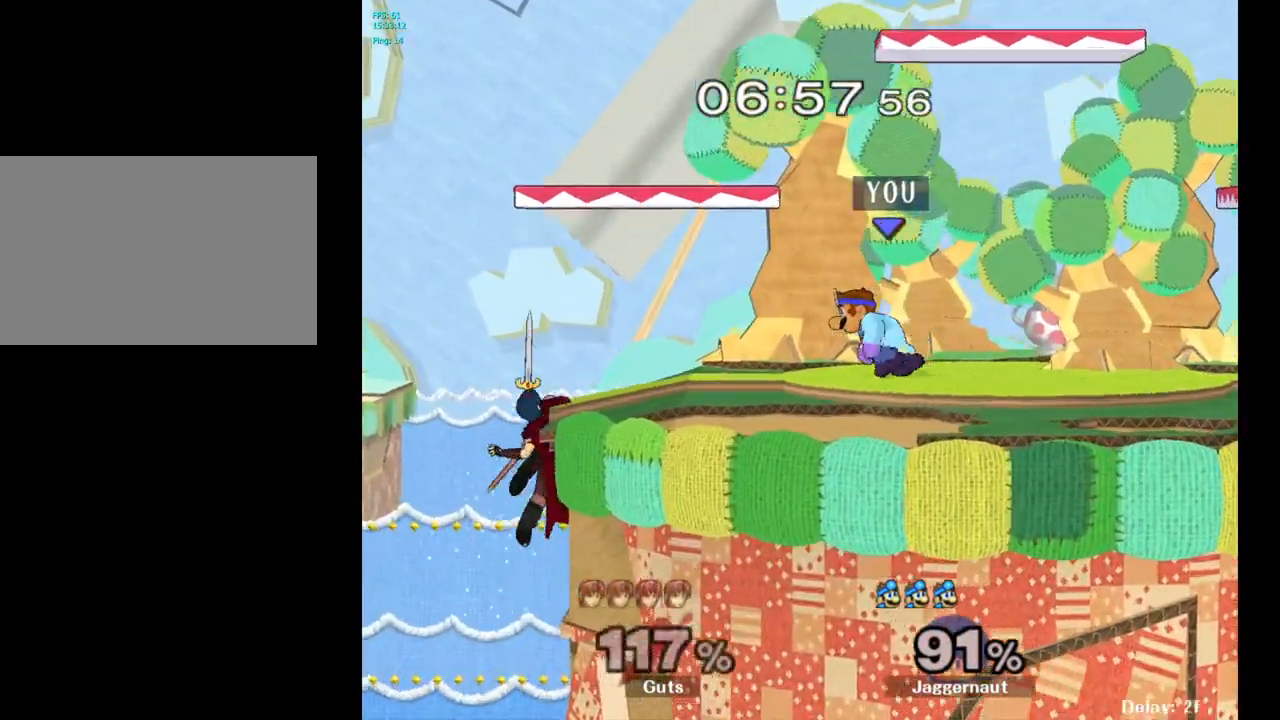
{"buttons": ["Y", "R1"], "left_stick": "down-right", "right_stick": "center", "events": [[200, "left_stick", "down"], [283, "left_stick", "down-right"], [350, "Y", "down"], [433, "R1", "down"]]}
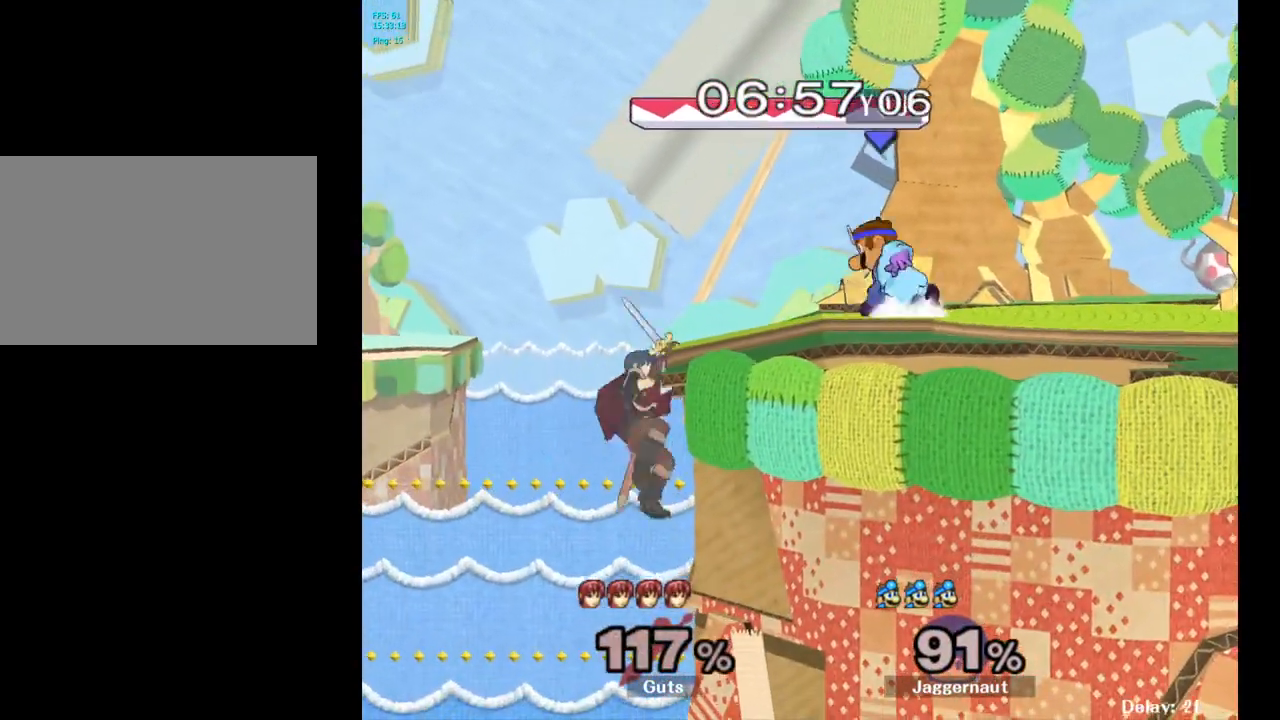
{"buttons": ["A"], "left_stick": "center", "right_stick": "center", "events": [[67, "left_stick", "center"], [83, "Y", "up"], [100, "R1", "up"], [183, "left_stick", "left"], [200, "A", "down"], [300, "left_stick", "center"]]}
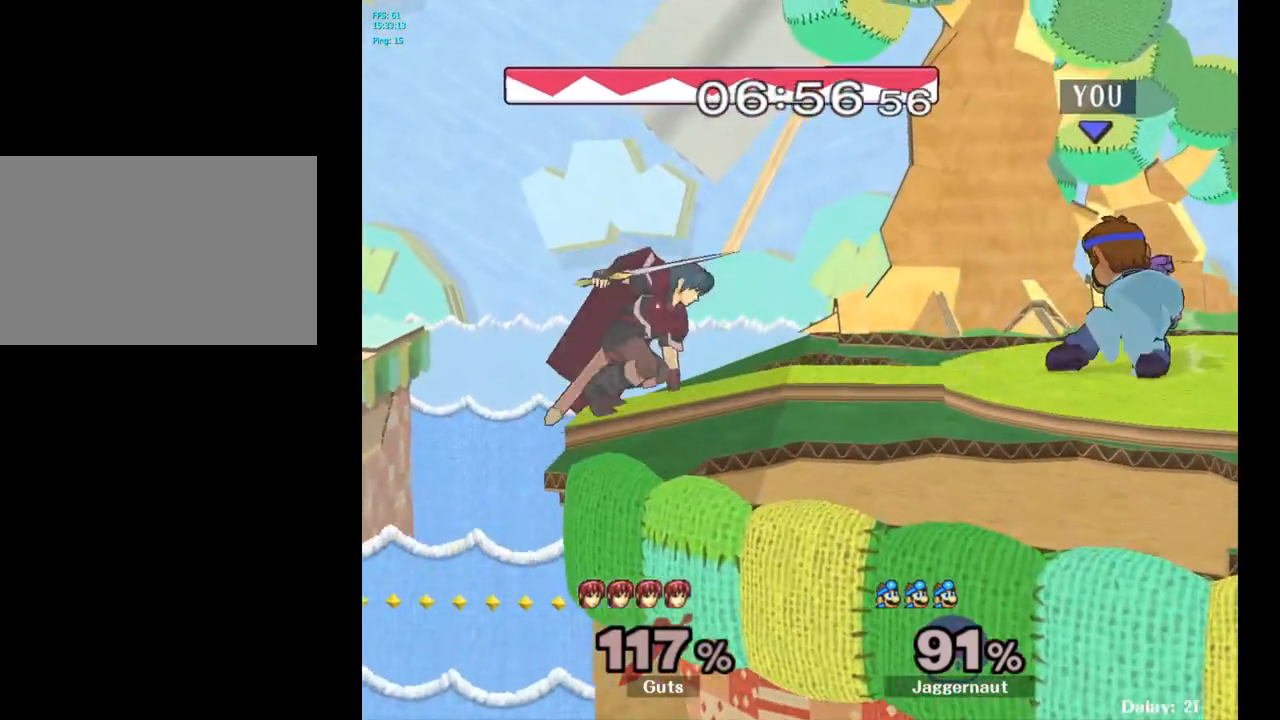
{"buttons": ["A"], "left_stick": "center", "right_stick": "center", "events": []}
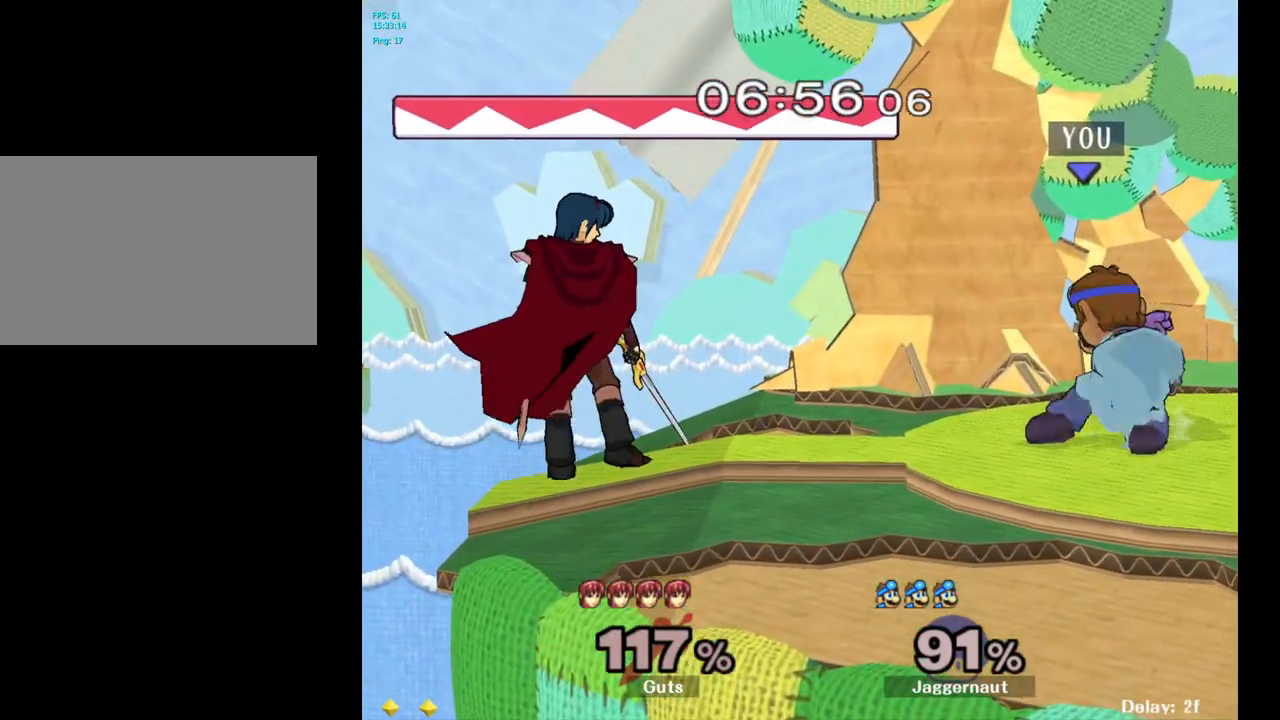
{"buttons": [], "left_stick": "center", "right_stick": "center", "events": [[467, "A", "up"]]}
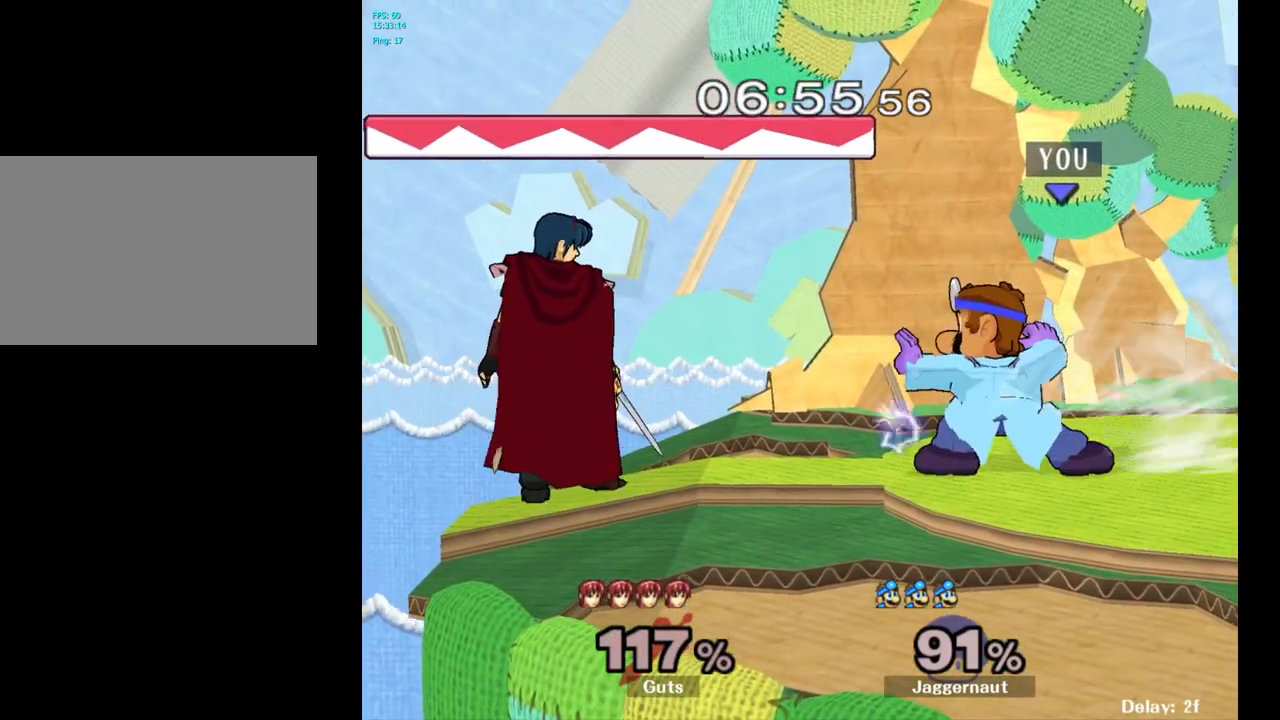
{"buttons": ["R1"], "left_stick": "center", "right_stick": "center", "events": [[50, "R1", "down"]]}
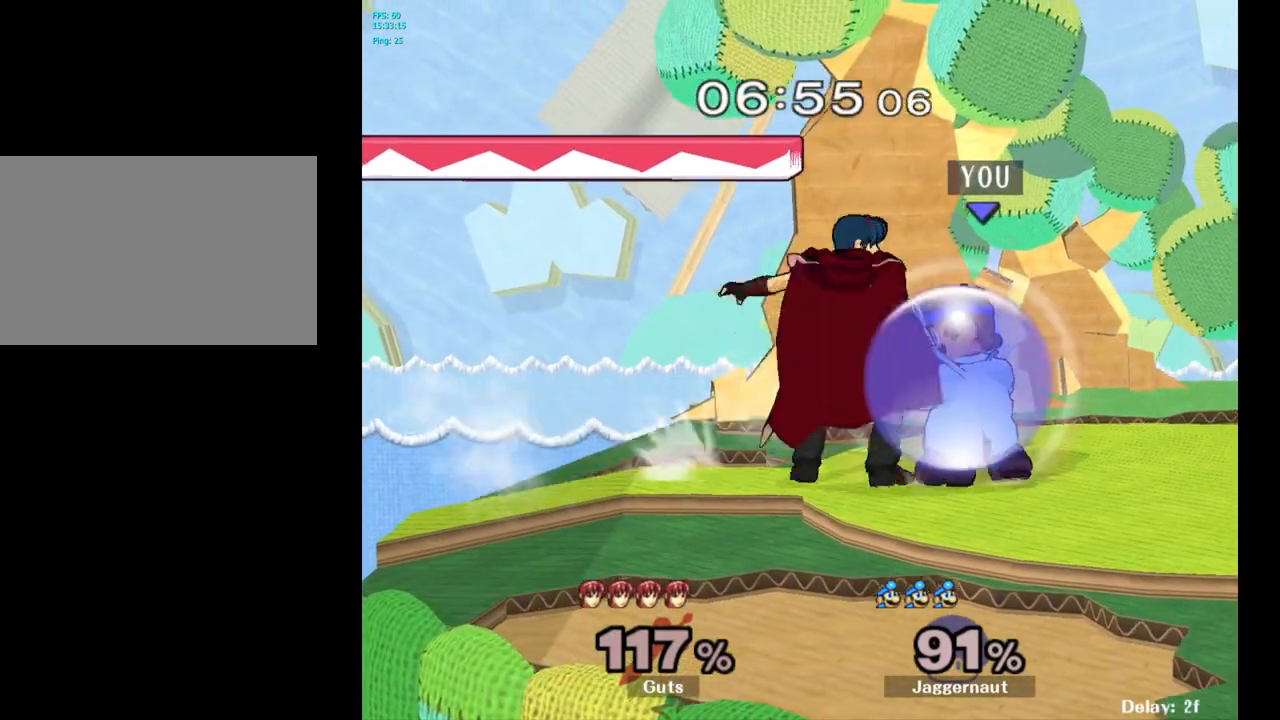
{"buttons": [], "left_stick": "right", "right_stick": "center", "events": [[433, "left_stick", "right"], [500, "R1", "up"]]}
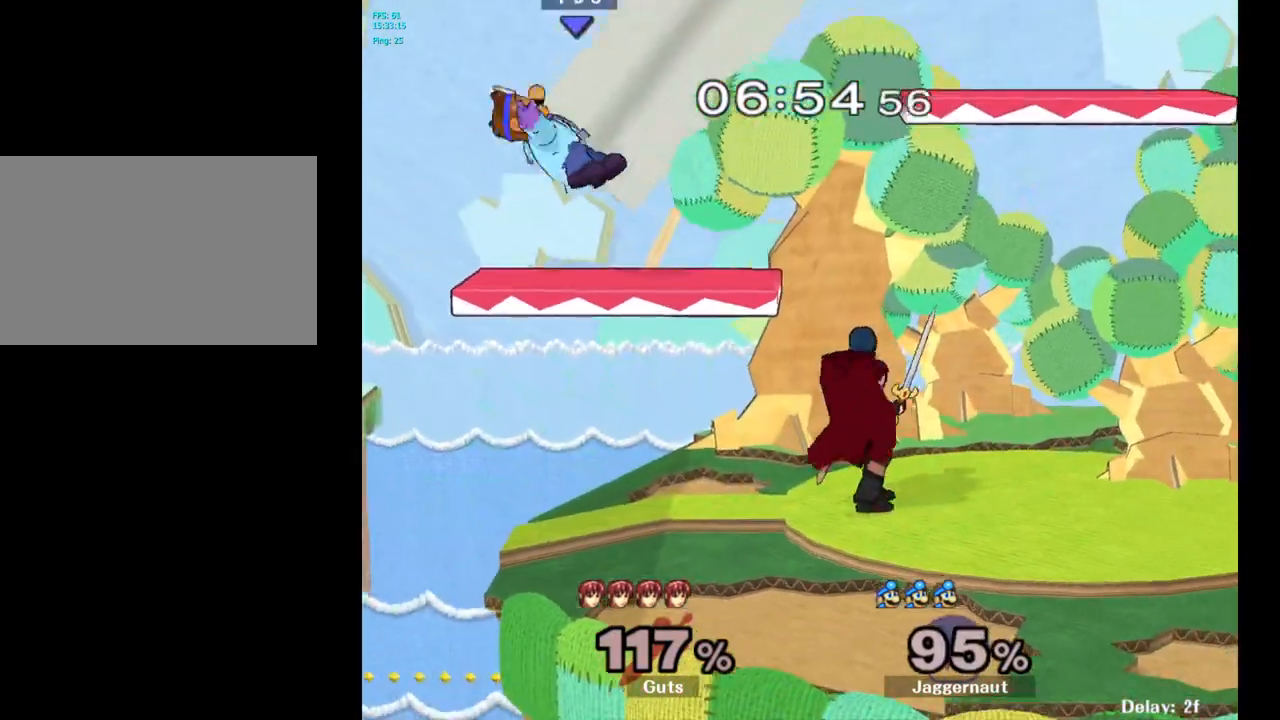
{"buttons": [], "left_stick": "up-right", "right_stick": "center", "events": [[100, "left_stick", "center"], [250, "Y", "down"], [300, "left_stick", "up"], [350, "Y", "up"], [367, "left_stick", "up-right"], [417, "Y", "down"], [483, "Y", "up"]]}
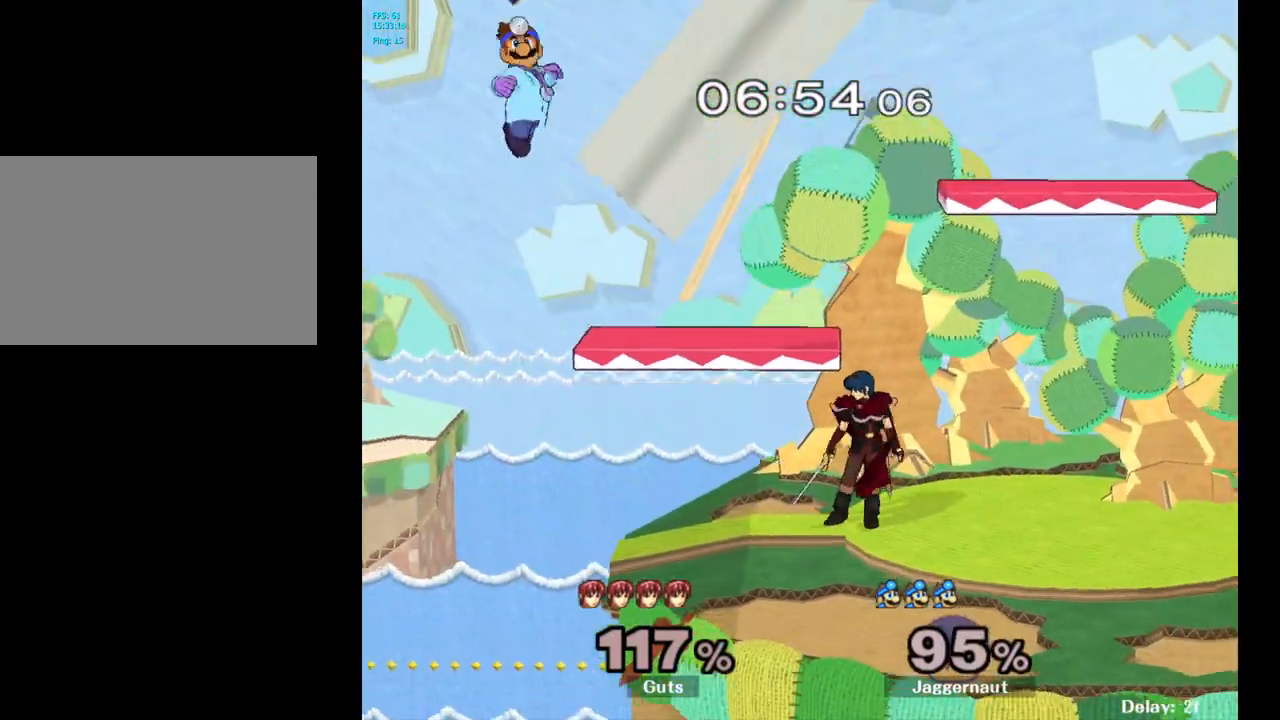
{"buttons": [], "left_stick": "up-right", "right_stick": "center", "events": [[50, "Y", "down"], [200, "Y", "up"], [367, "right_stick", "down"], [500, "right_stick", "center"]]}
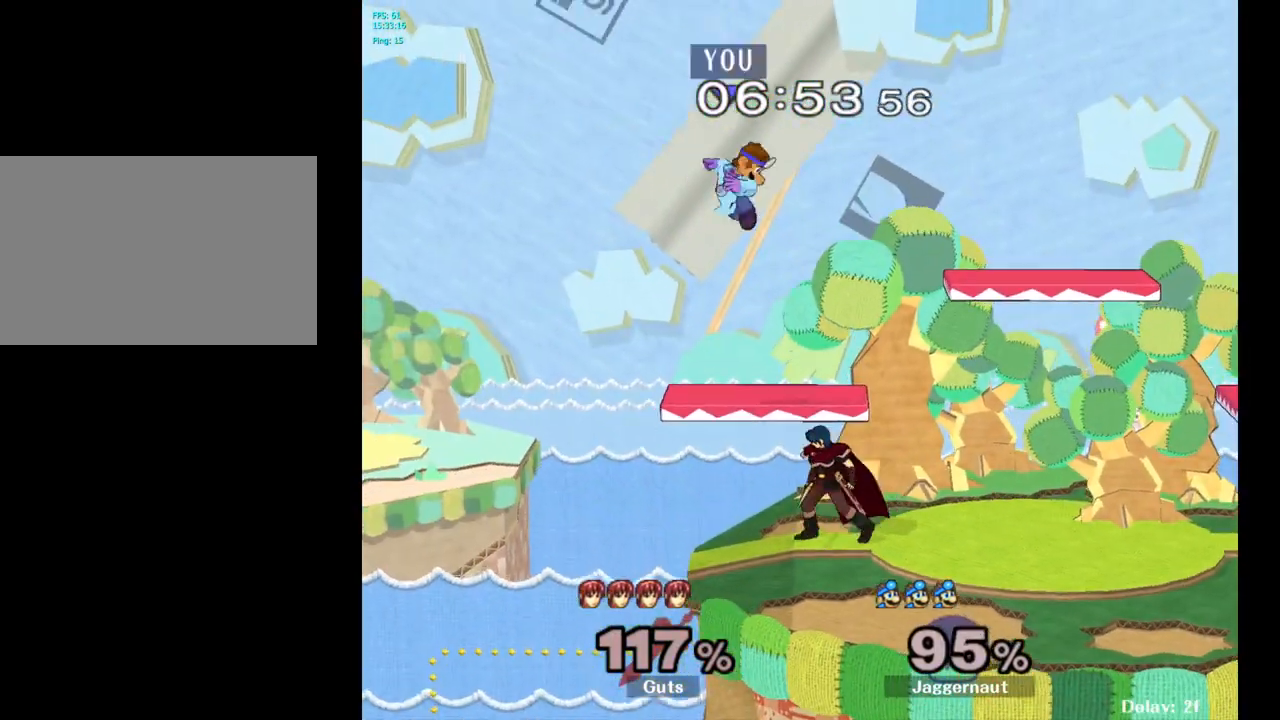
{"buttons": ["R1"], "left_stick": "up-right", "right_stick": "center", "events": [[367, "R1", "down"]]}
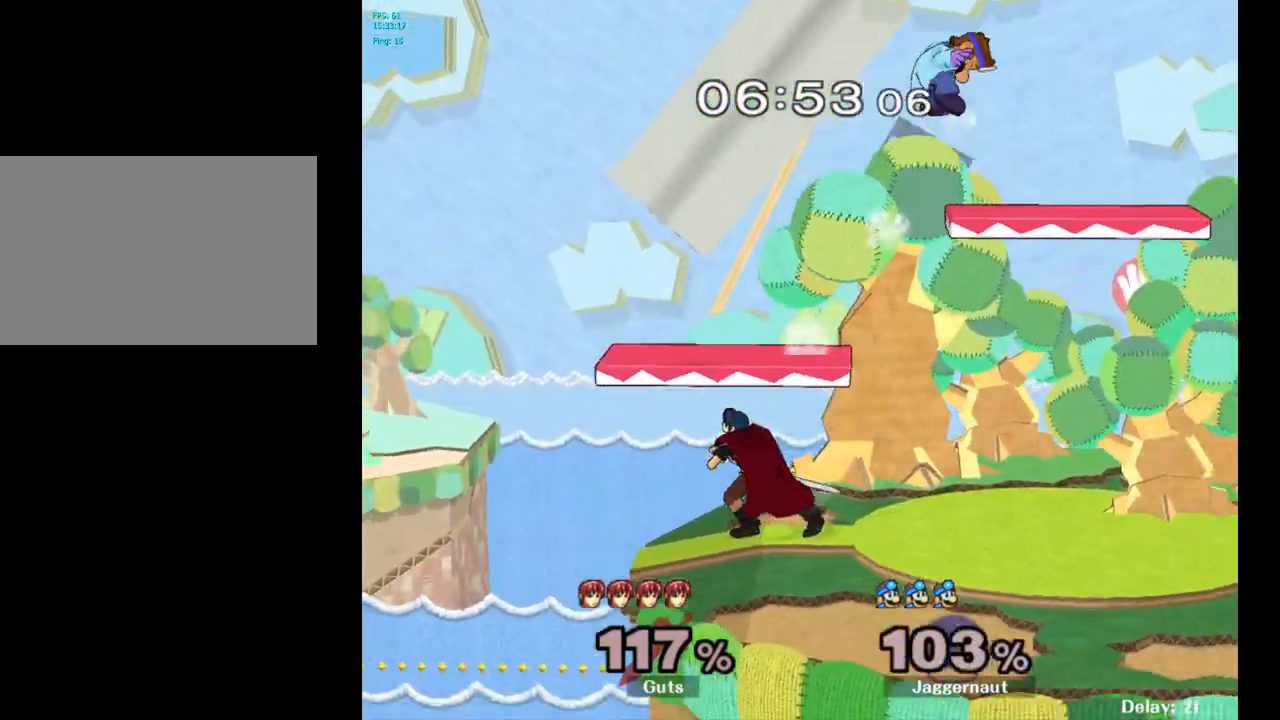
{"buttons": [], "left_stick": "left", "right_stick": "center", "events": [[167, "R1", "up"], [283, "left_stick", "center"], [383, "left_stick", "left"]]}
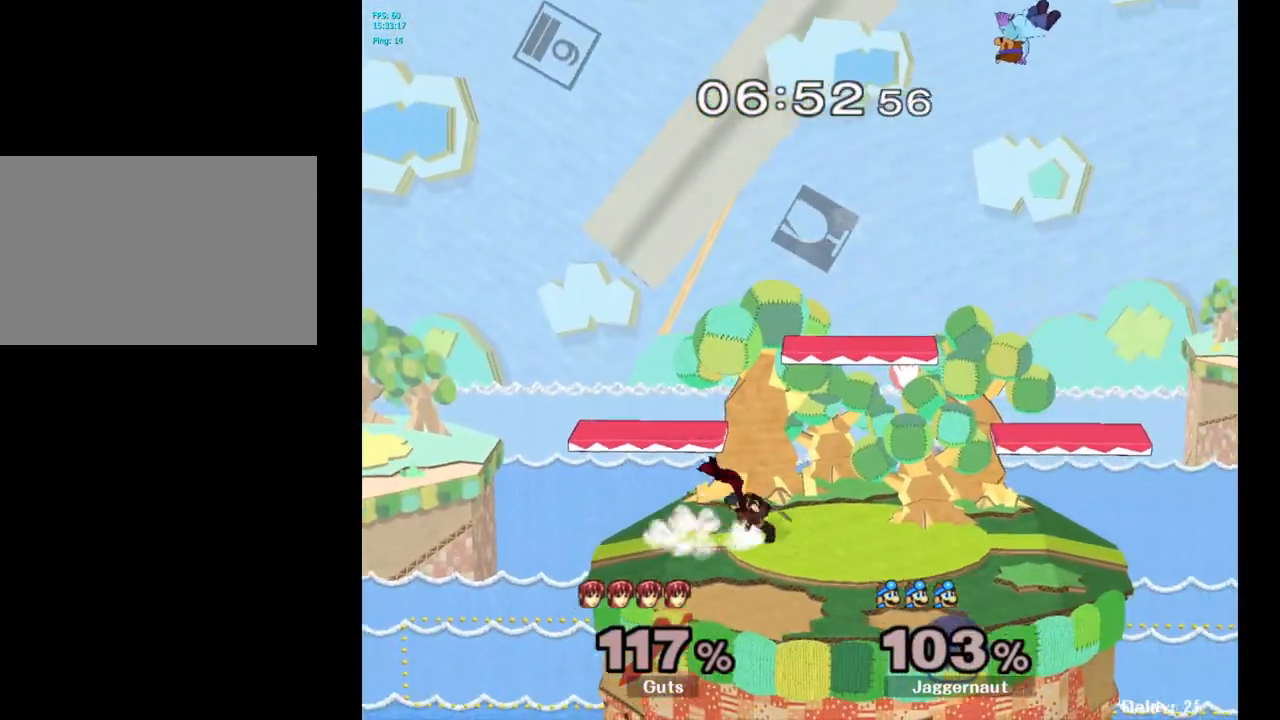
{"buttons": [], "left_stick": "left", "right_stick": "center", "events": [[100, "left_stick", "center"], [200, "left_stick", "left"], [350, "left_stick", "center"], [450, "left_stick", "left"]]}
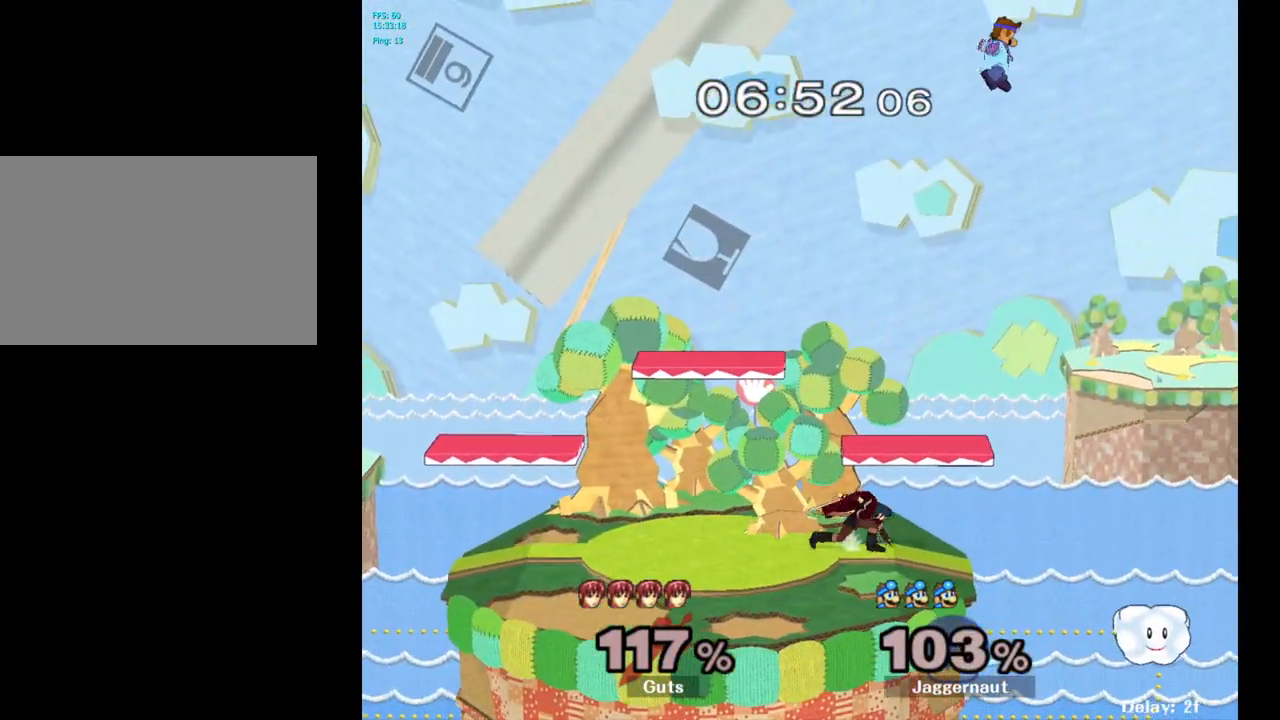
{"buttons": [], "left_stick": "left", "right_stick": "center", "events": [[117, "left_stick", "down-right"], [217, "left_stick", "left"]]}
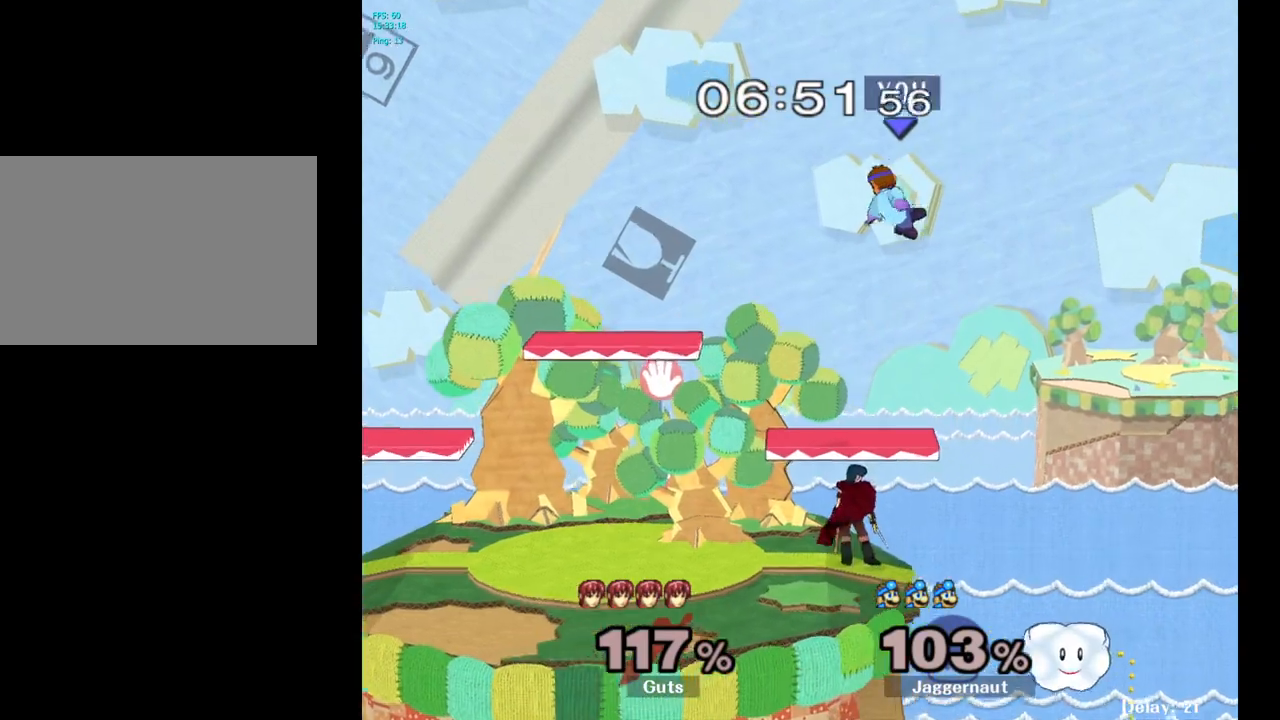
{"buttons": [], "left_stick": "left", "right_stick": "center", "events": [[167, "left_stick", "up-left"], [200, "R1", "down"], [417, "left_stick", "left"], [450, "R1", "up"]]}
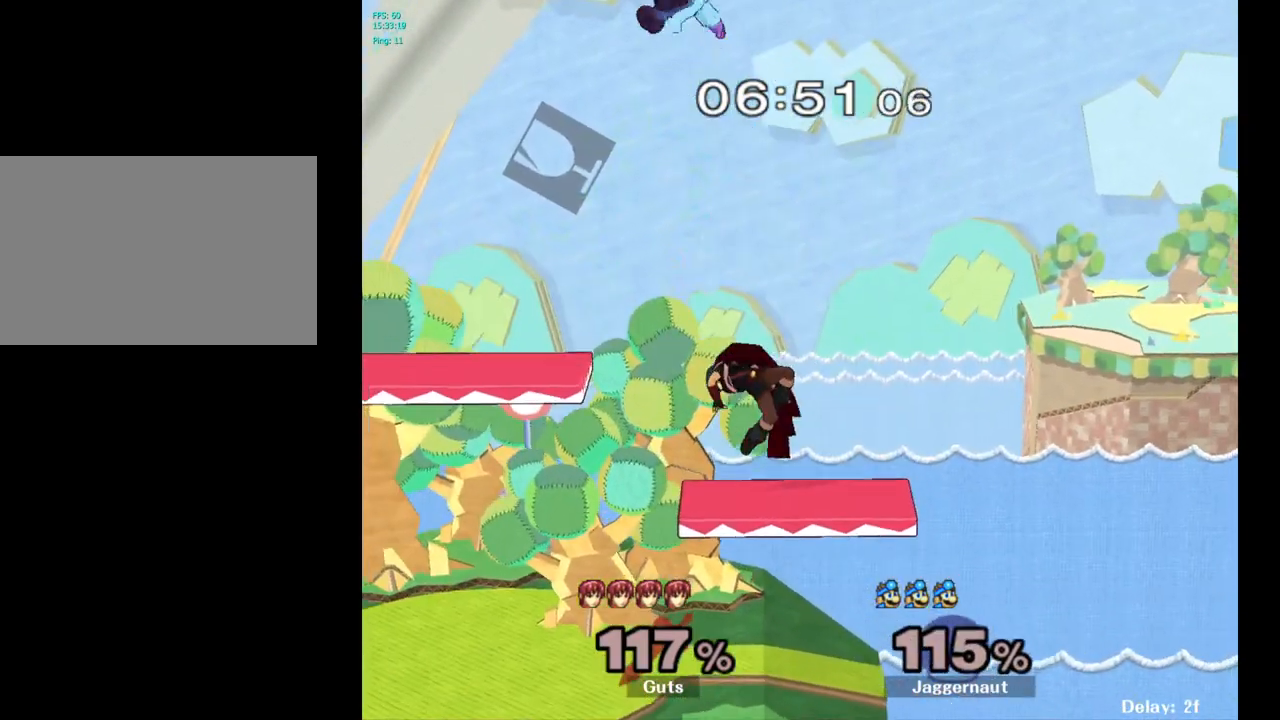
{"buttons": [], "left_stick": "left", "right_stick": "center", "events": [[100, "left_stick", "center"], [283, "left_stick", "right"], [467, "left_stick", "left"]]}
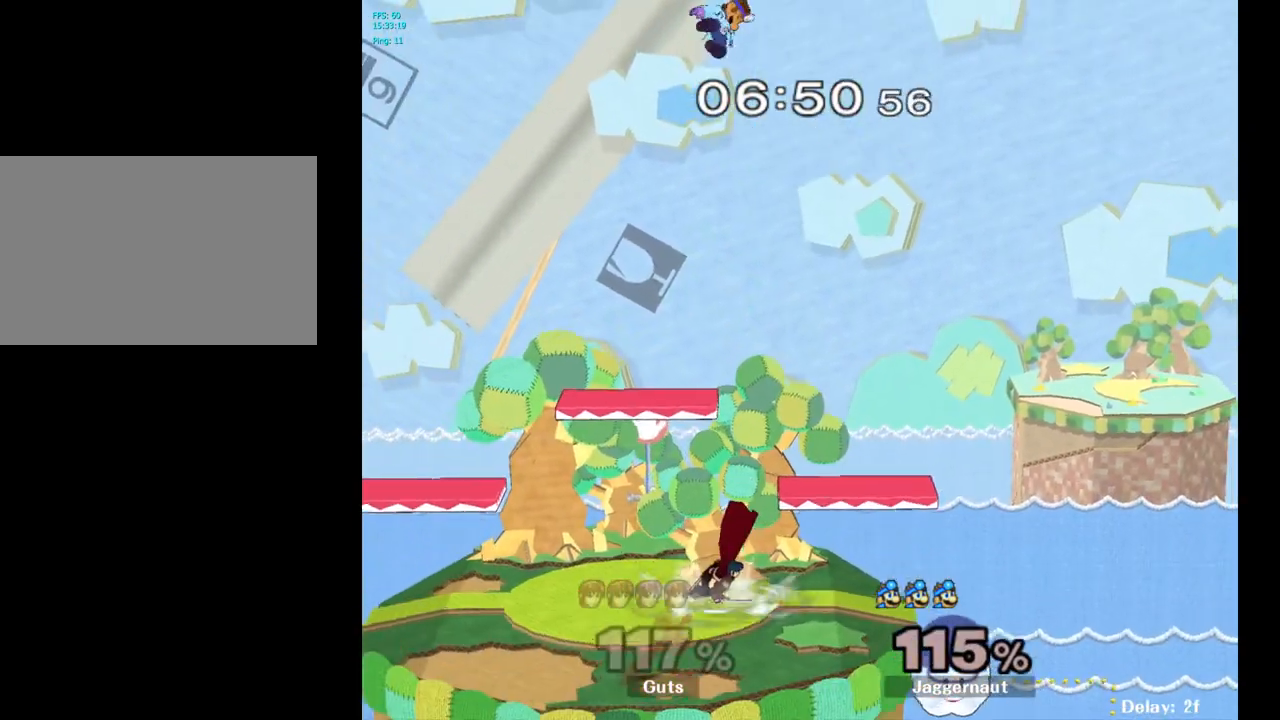
{"buttons": [], "left_stick": "down-left", "right_stick": "center", "events": [[67, "left_stick", "center"], [350, "left_stick", "down-left"], [383, "right_stick", "down"], [467, "right_stick", "center"]]}
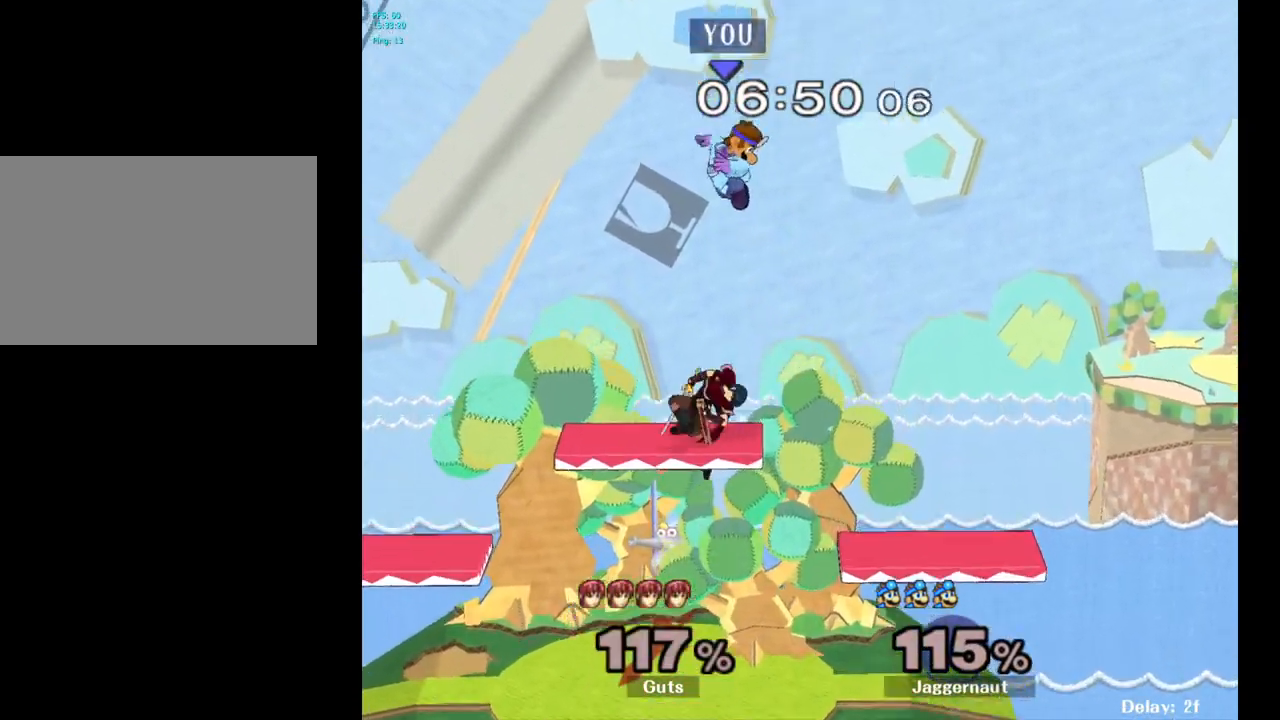
{"buttons": ["R1"], "left_stick": "right", "right_stick": "center", "events": [[367, "left_stick", "right"], [383, "R1", "down"]]}
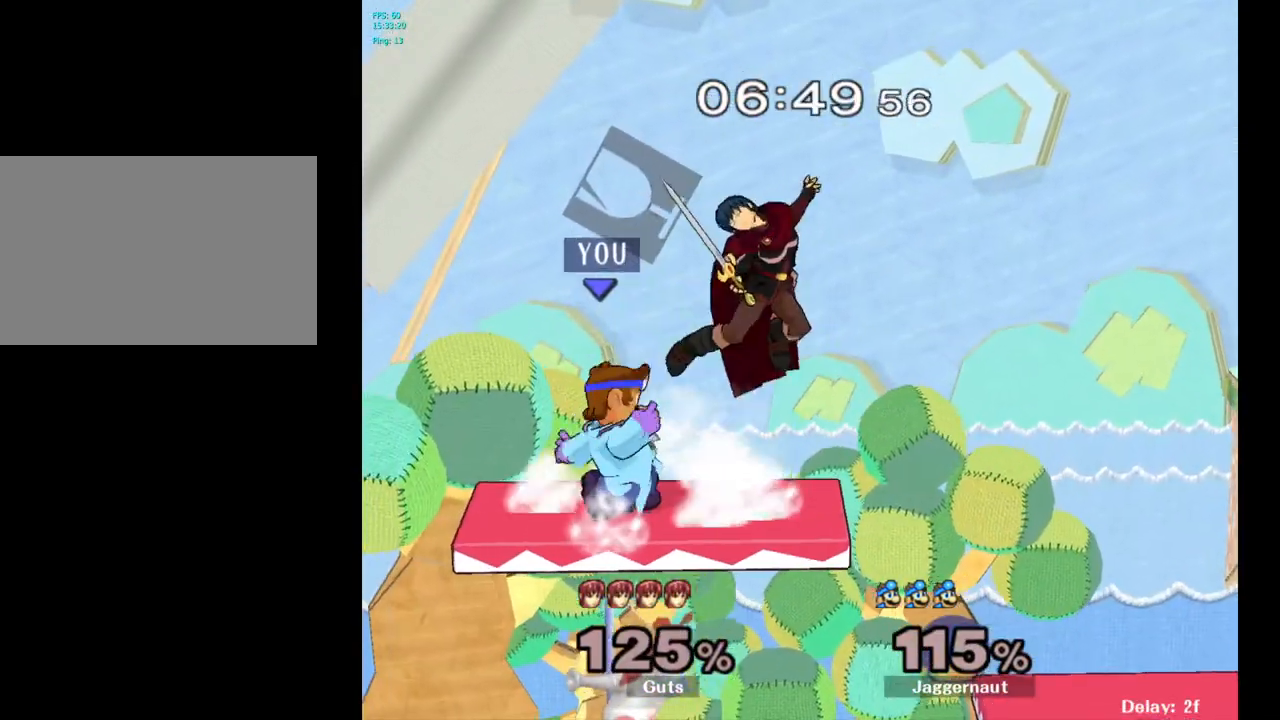
{"buttons": ["R1"], "left_stick": "center", "right_stick": "center", "events": [[67, "left_stick", "center"], [283, "A", "down"], [433, "A", "up"]]}
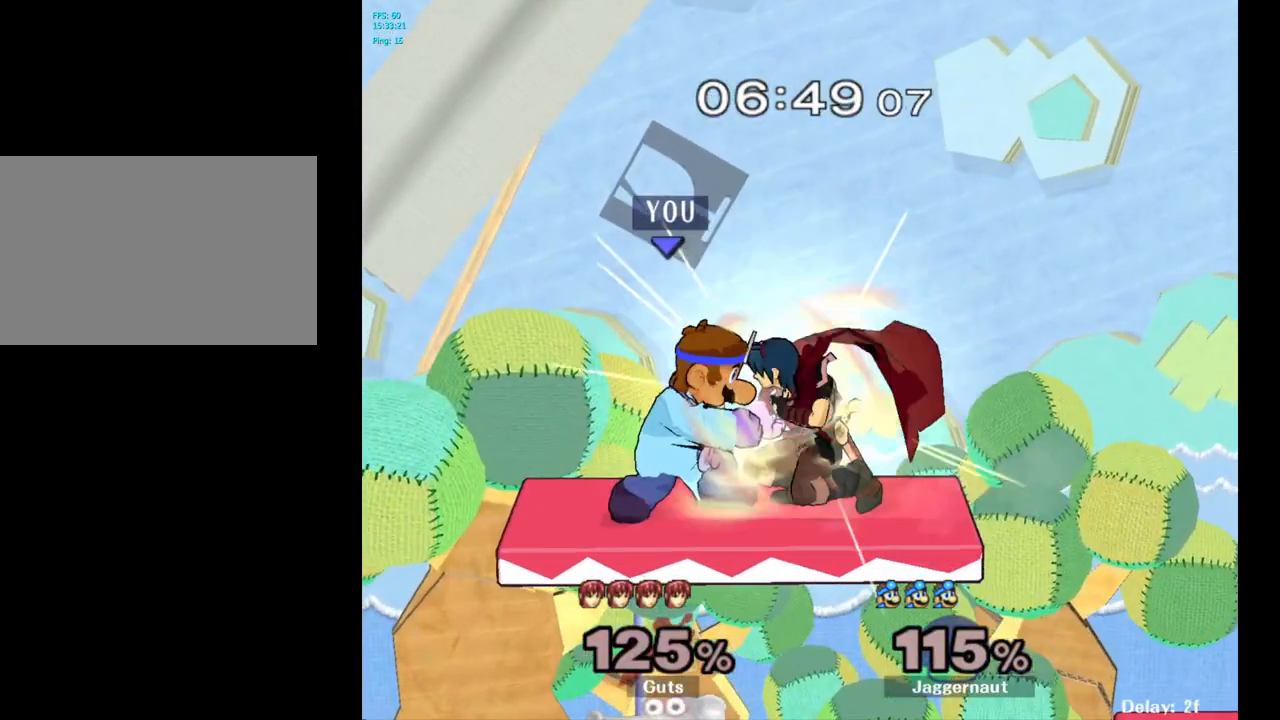
{"buttons": [], "left_stick": "left", "right_stick": "center", "events": [[167, "R1", "up"], [283, "left_stick", "left"]]}
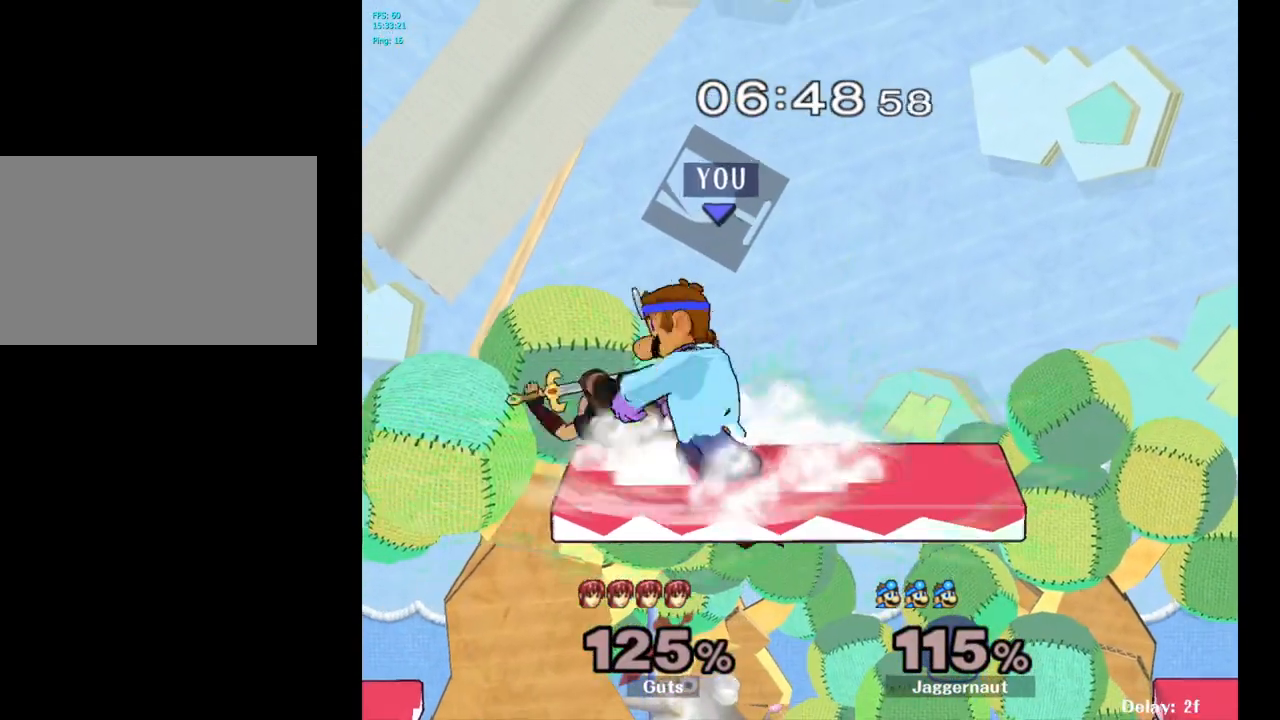
{"buttons": [], "left_stick": "center", "right_stick": "center", "events": [[50, "left_stick", "center"]]}
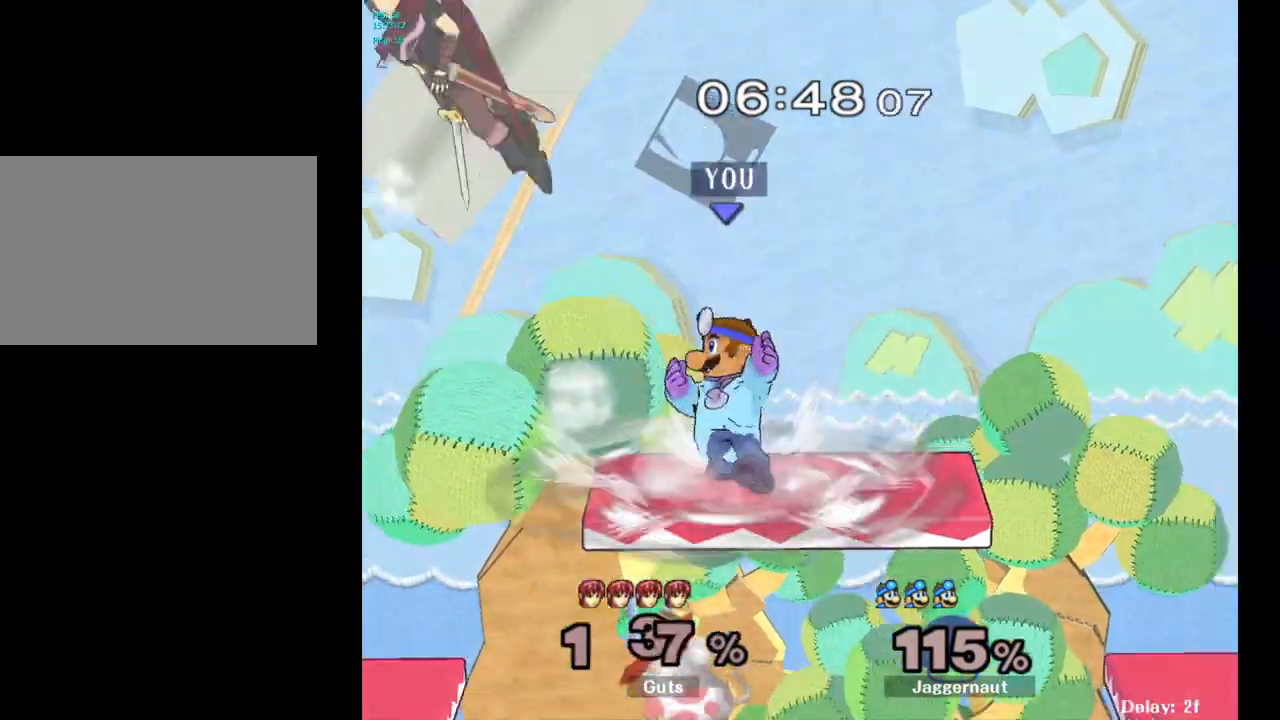
{"buttons": [], "left_stick": "left", "right_stick": "center", "events": [[483, "left_stick", "left"]]}
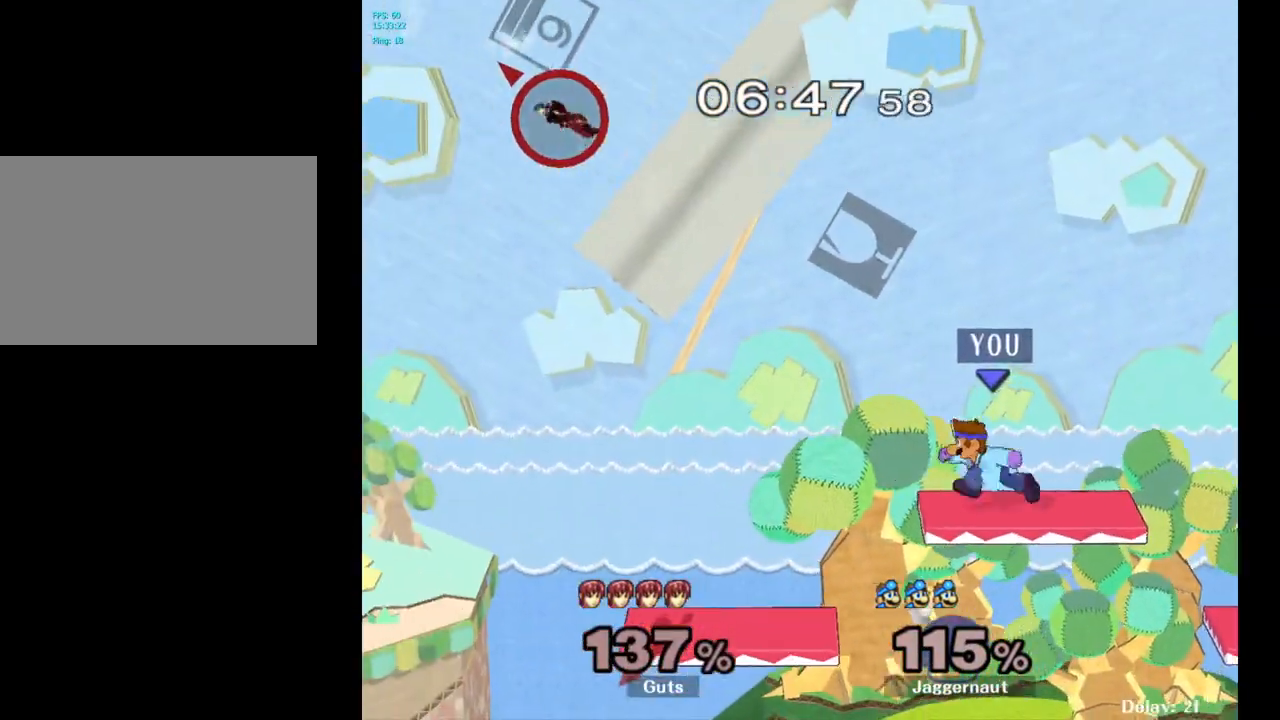
{"buttons": ["R1"], "left_stick": "down-left", "right_stick": "center", "events": [[300, "left_stick", "down-left"], [383, "R1", "down"]]}
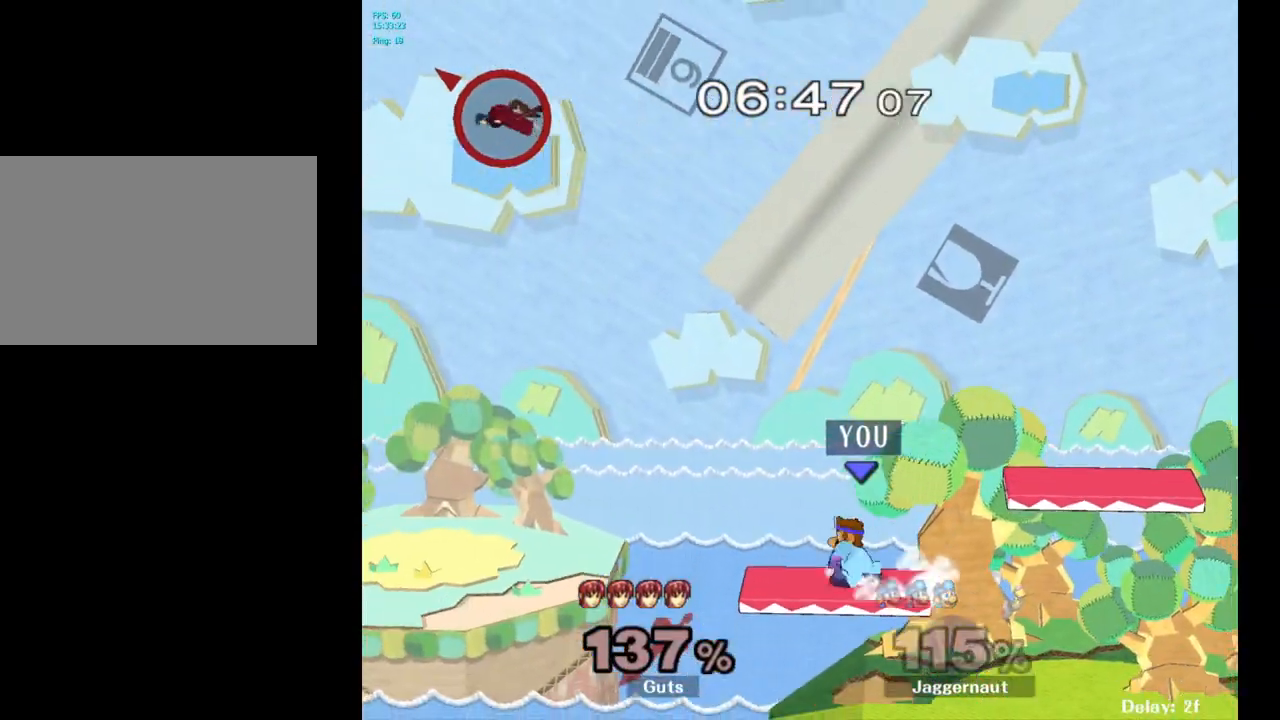
{"buttons": [], "left_stick": "center", "right_stick": "center", "events": [[33, "left_stick", "center"], [67, "R1", "up"], [150, "left_stick", "right"], [200, "left_stick", "center"]]}
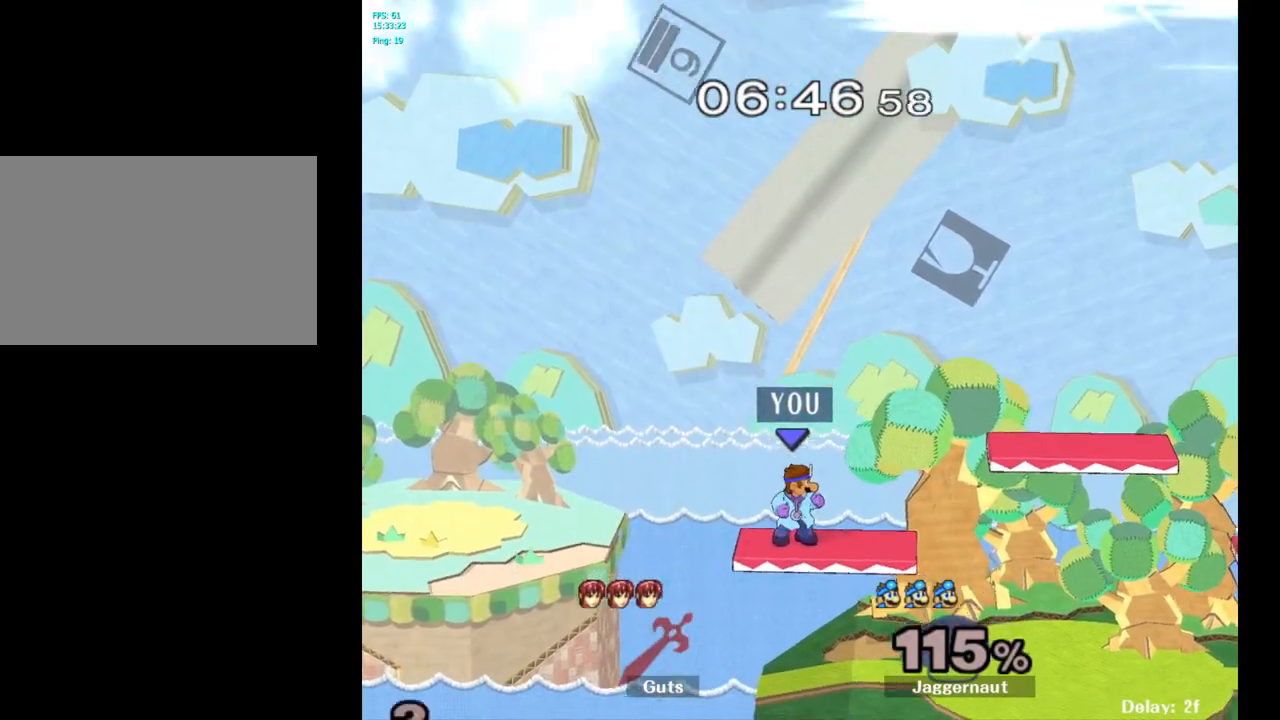
{"buttons": [], "left_stick": "right", "right_stick": "center", "events": [[133, "left_stick", "down-right"], [150, "Y", "down"], [200, "R1", "down"], [333, "Y", "up"], [367, "R1", "up"], [383, "left_stick", "center"], [450, "left_stick", "right"]]}
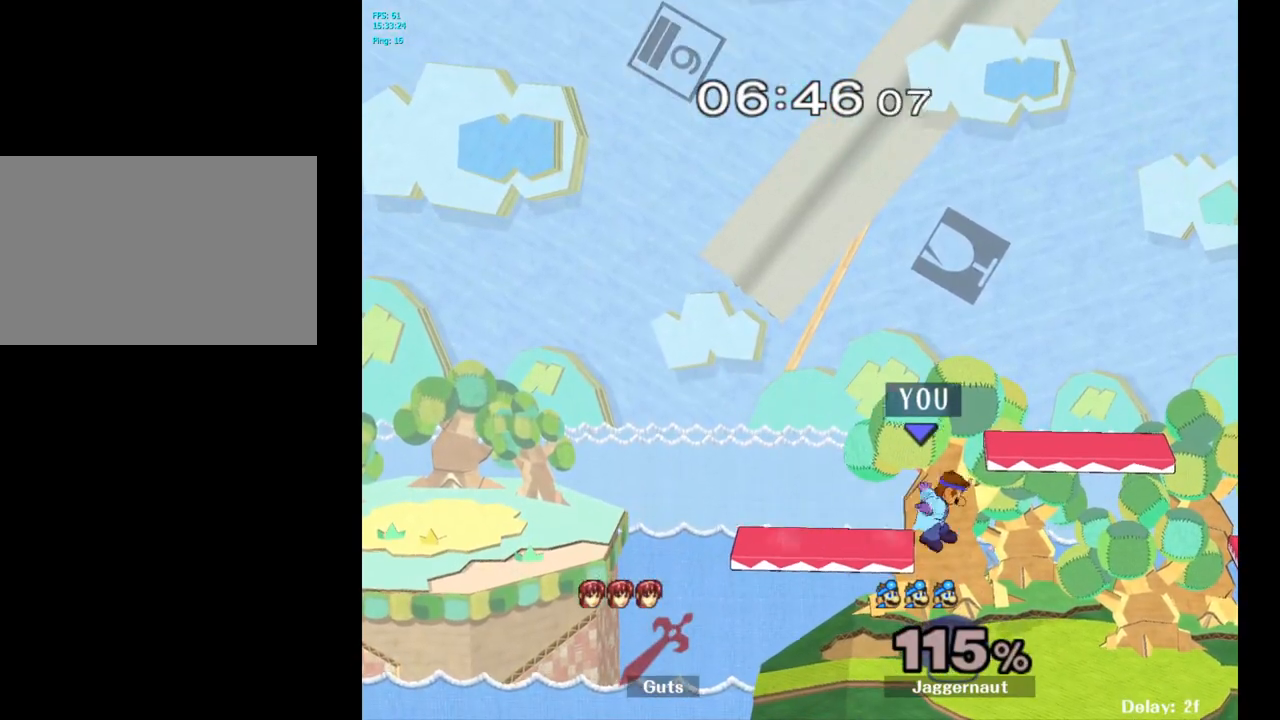
{"buttons": ["Y"], "left_stick": "down-right", "right_stick": "center", "events": [[167, "left_stick", "down"], [350, "left_stick", "center"], [450, "left_stick", "down-right"], [483, "Y", "down"]]}
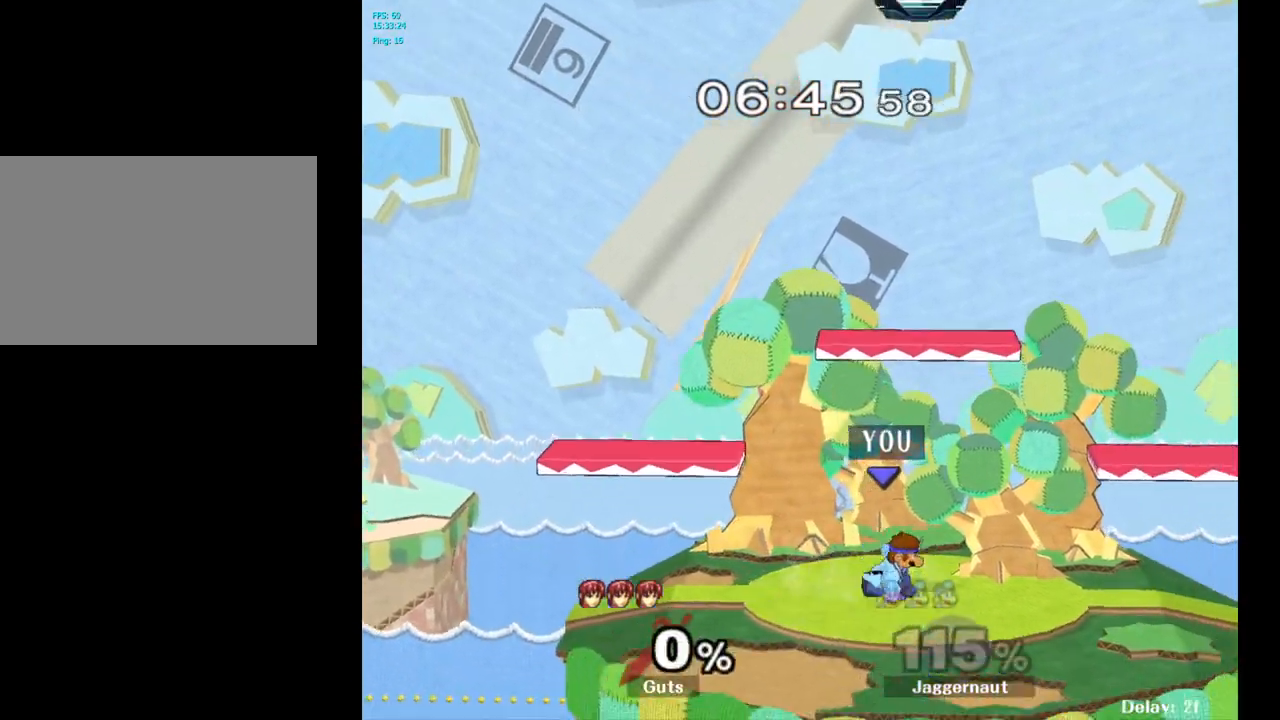
{"buttons": [], "left_stick": "down-left", "right_stick": "center", "events": [[50, "R1", "down"], [167, "Y", "up"], [183, "R1", "up"], [183, "left_stick", "center"], [267, "left_stick", "down-right"], [283, "Y", "down"], [350, "R1", "down"], [467, "Y", "up"], [483, "R1", "up"], [483, "left_stick", "down-left"]]}
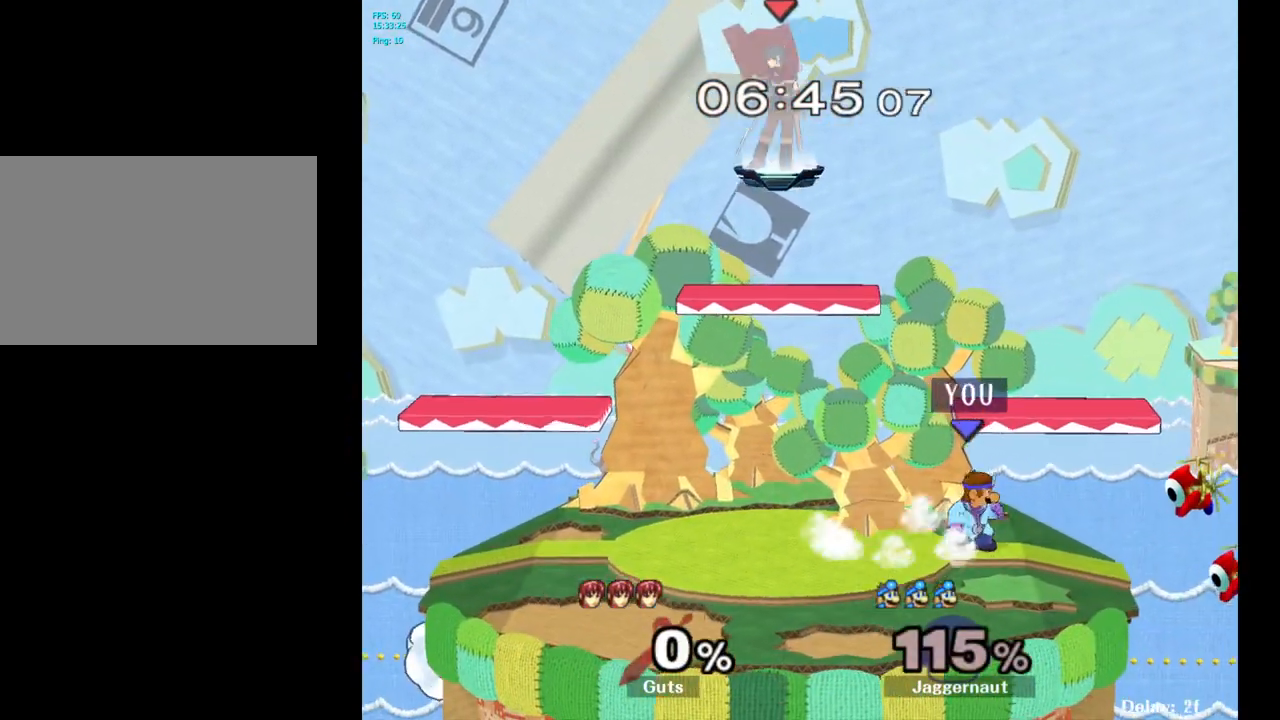
{"buttons": ["Y", "R1"], "left_stick": "down-right", "right_stick": "center", "events": [[117, "left_stick", "left"], [217, "left_stick", "down-left"], [317, "Y", "down"], [317, "left_stick", "down-right"], [383, "R1", "down"]]}
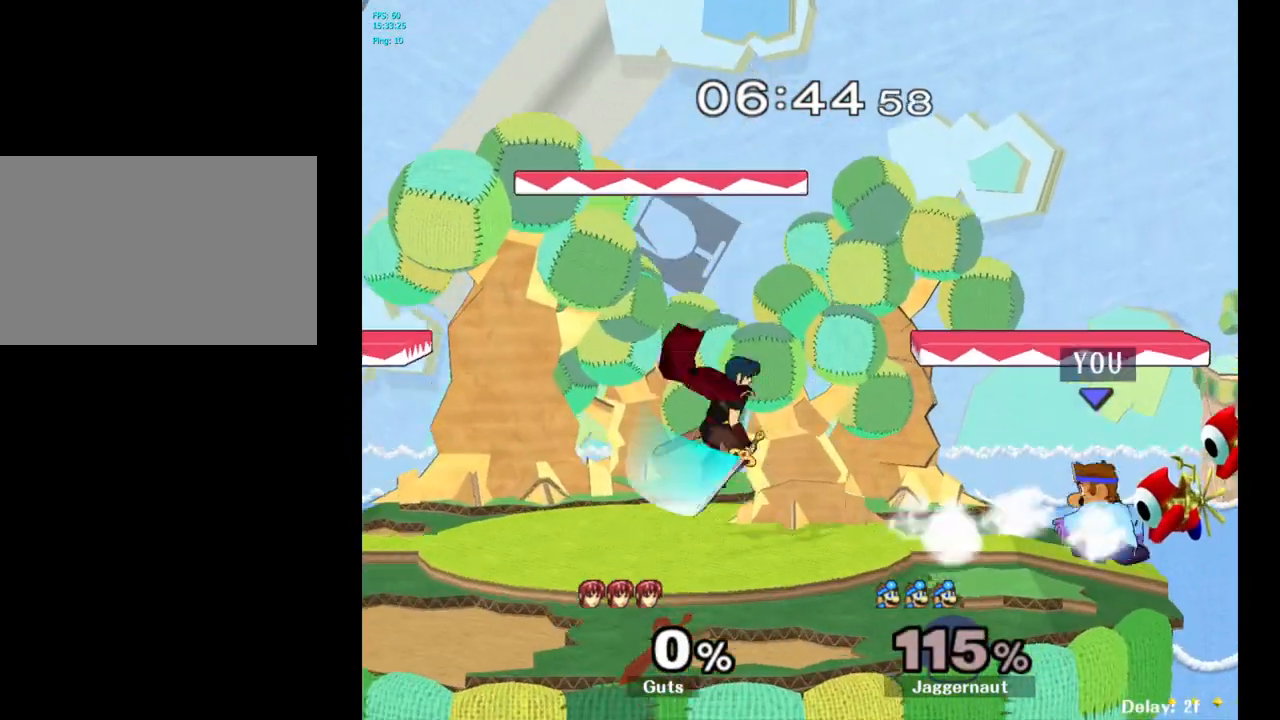
{"buttons": [], "left_stick": "right", "right_stick": "center", "events": [[17, "Y", "up"], [33, "R1", "up"], [83, "left_stick", "center"], [500, "left_stick", "right"]]}